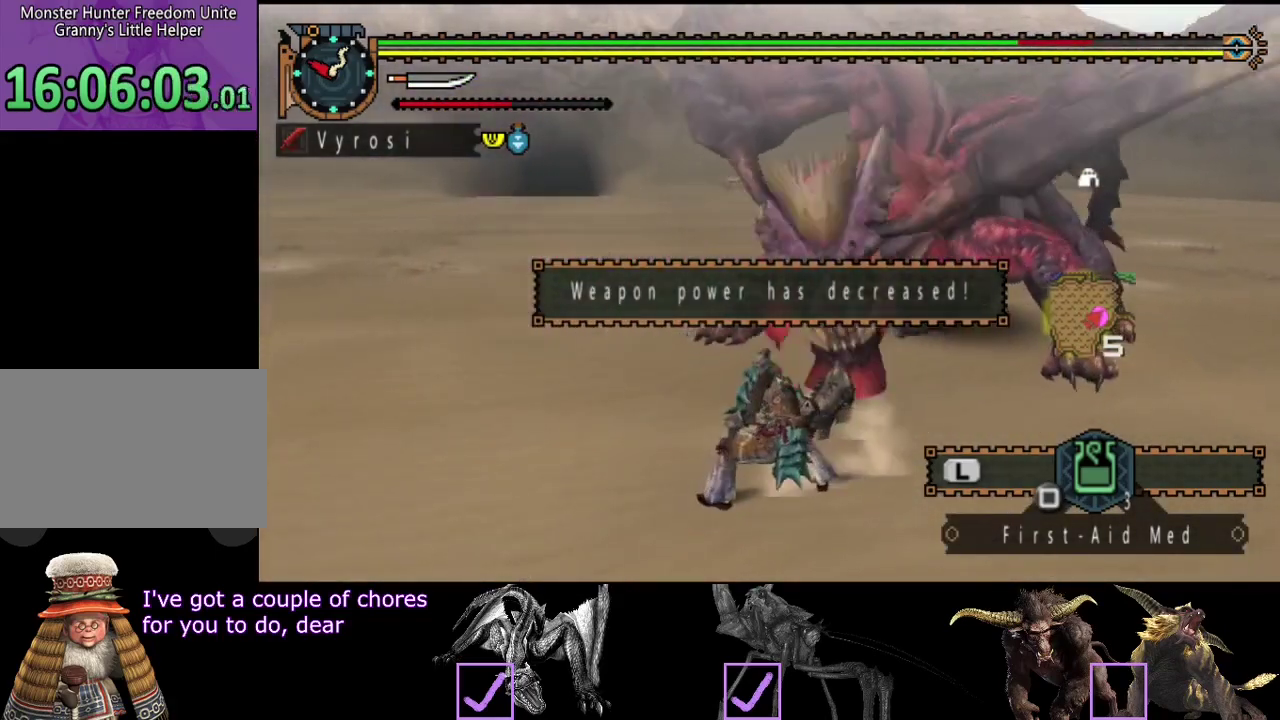
Gameplay with a controller (PlayStation layout); each line is a JSON object with the inputs held at the frame after it. "events" lists button and stick changes between this image and that frame as [ms after this image, input, new state], when the widget could be followed in between. Not read: L3 R3.
{"buttons": [], "left_stick": "down-right", "right_stick": "center", "events": []}
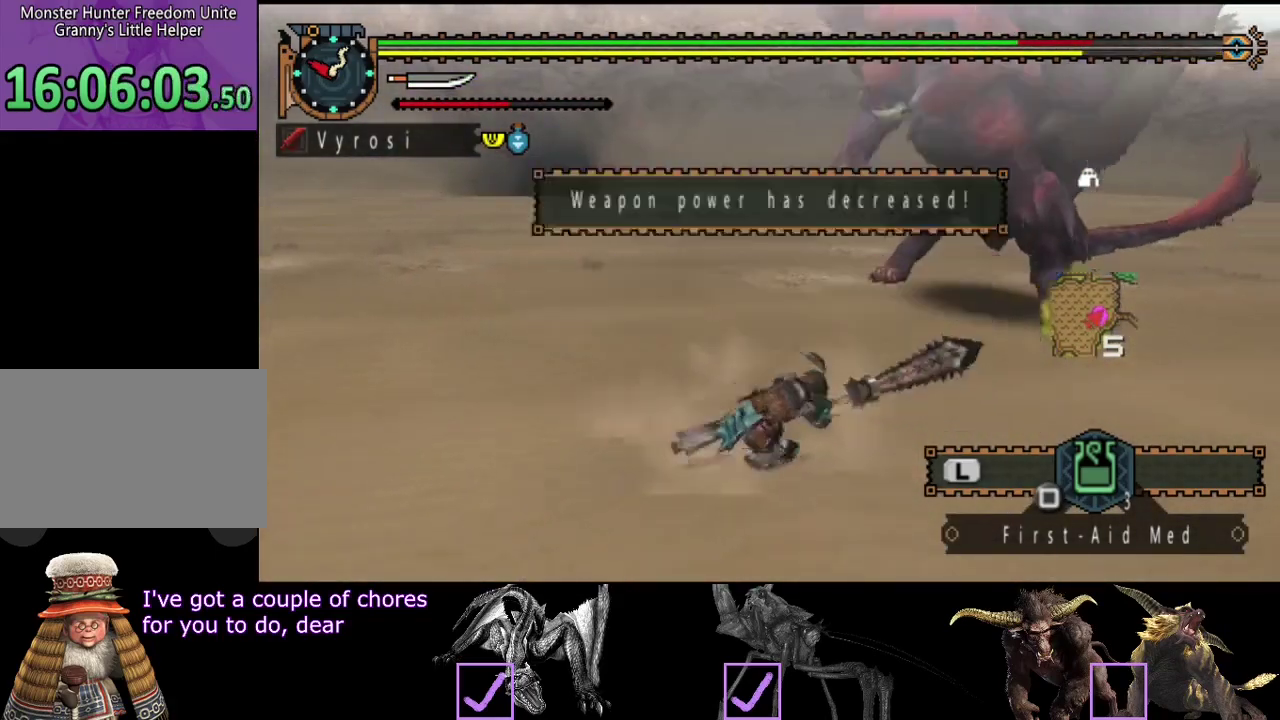
{"buttons": [], "left_stick": "left", "right_stick": "center", "events": [[100, "left_stick", "center"], [367, "left_stick", "left"]]}
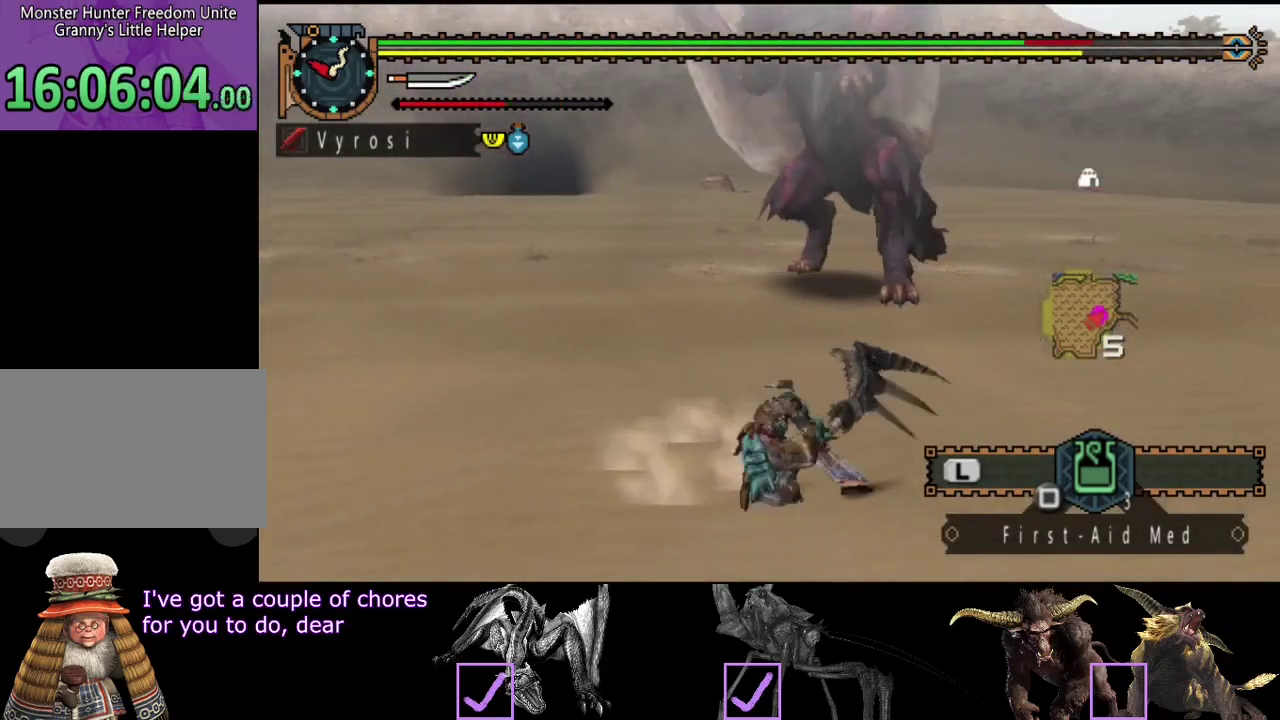
{"buttons": [], "left_stick": "left", "right_stick": "center", "events": []}
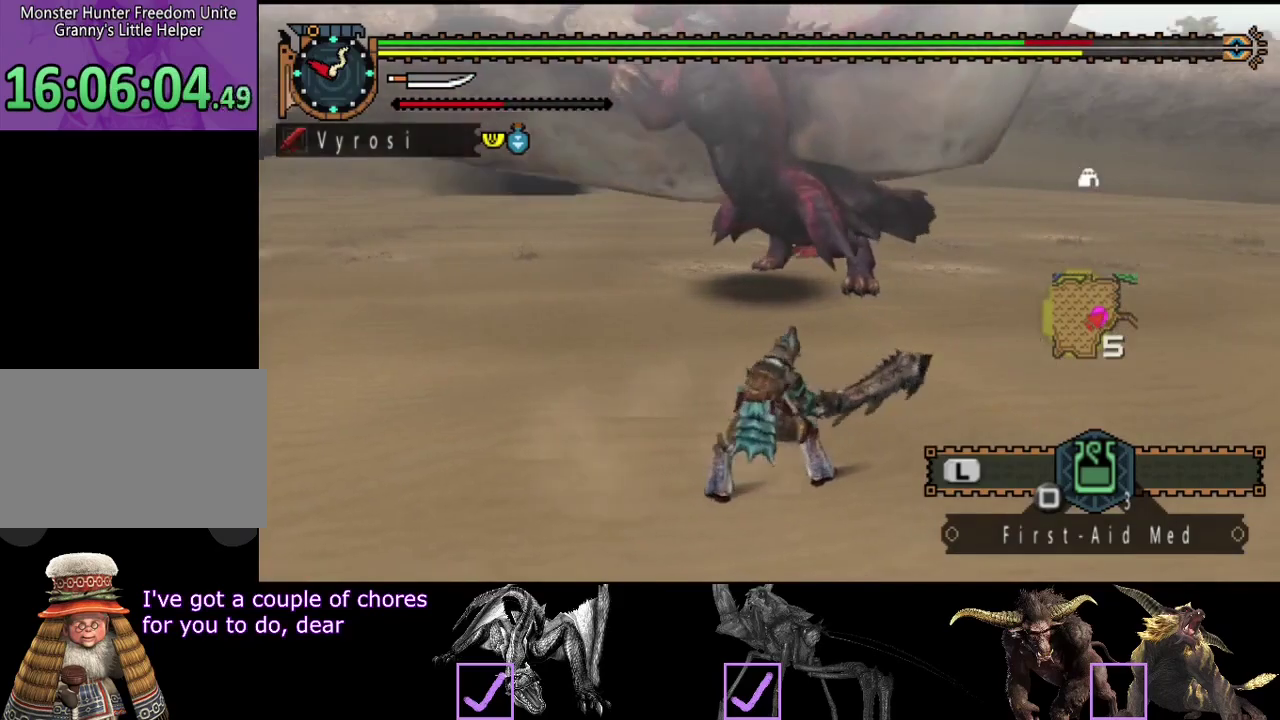
{"buttons": [], "left_stick": "left", "right_stick": "center", "events": []}
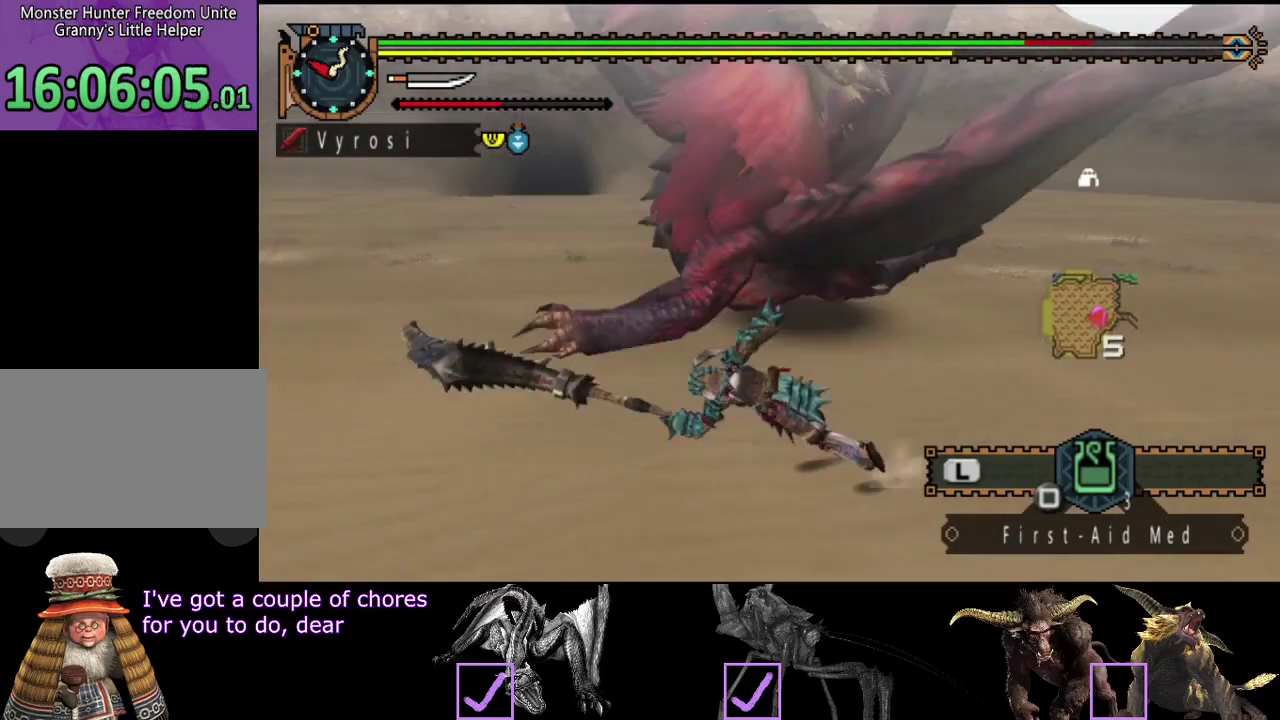
{"buttons": [], "left_stick": "down", "right_stick": "center", "events": [[183, "right_stick", "right"], [217, "left_stick", "center"], [417, "right_stick", "center"], [483, "left_stick", "down"]]}
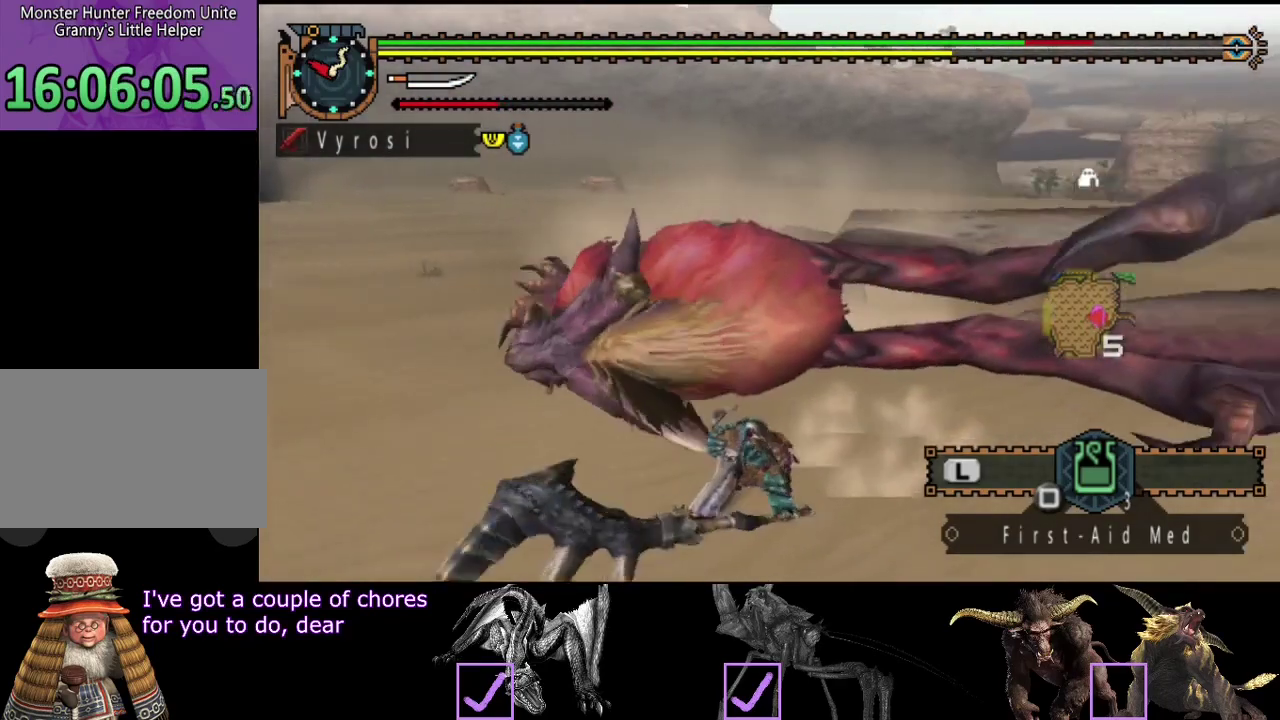
{"buttons": [], "left_stick": "down", "right_stick": "center", "events": []}
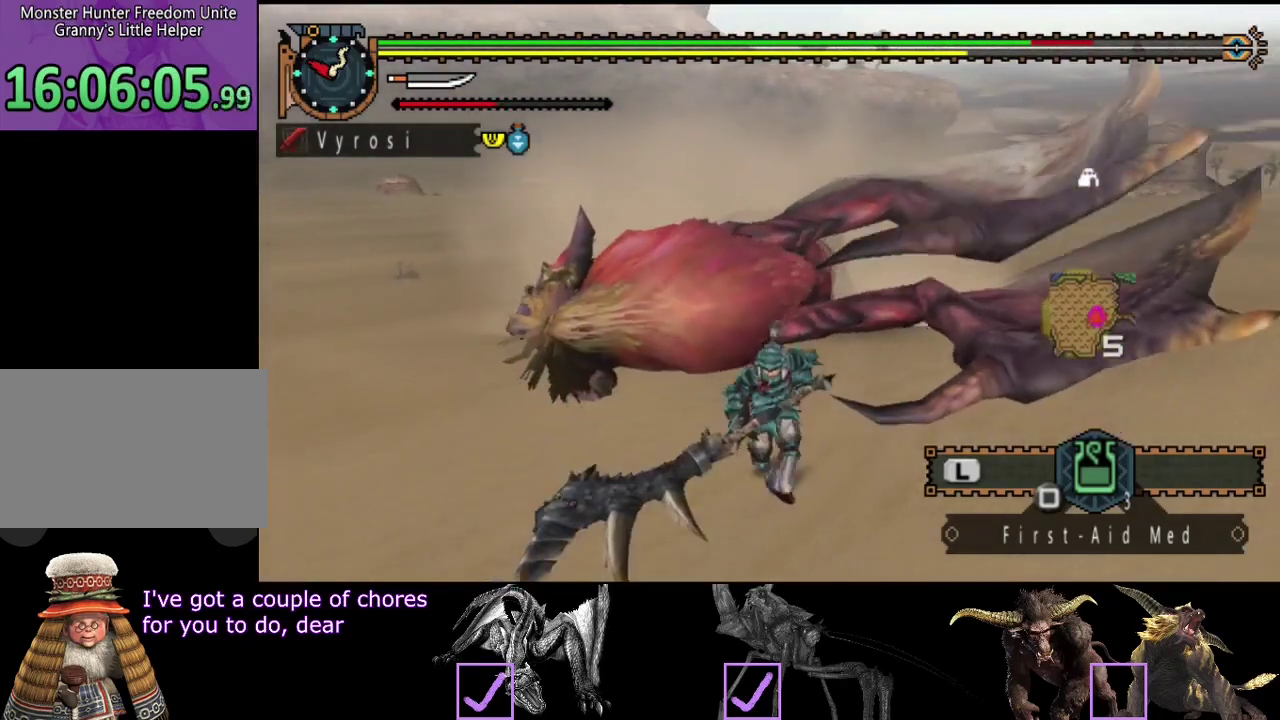
{"buttons": [], "left_stick": "down-left", "right_stick": "center", "events": [[133, "left_stick", "down-left"]]}
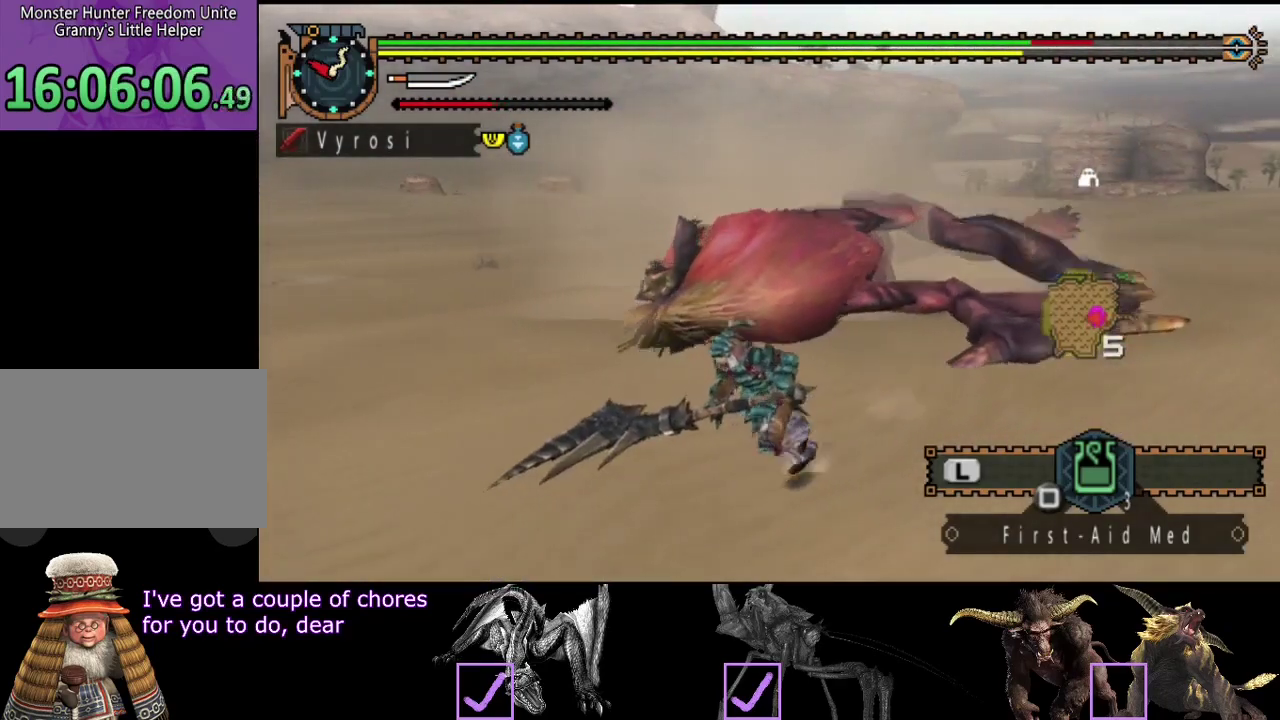
{"buttons": [], "left_stick": "up", "right_stick": "center", "events": [[67, "left_stick", "left"], [233, "left_stick", "up-left"], [367, "CIRCLE", "down"], [400, "left_stick", "up"], [467, "CIRCLE", "up"]]}
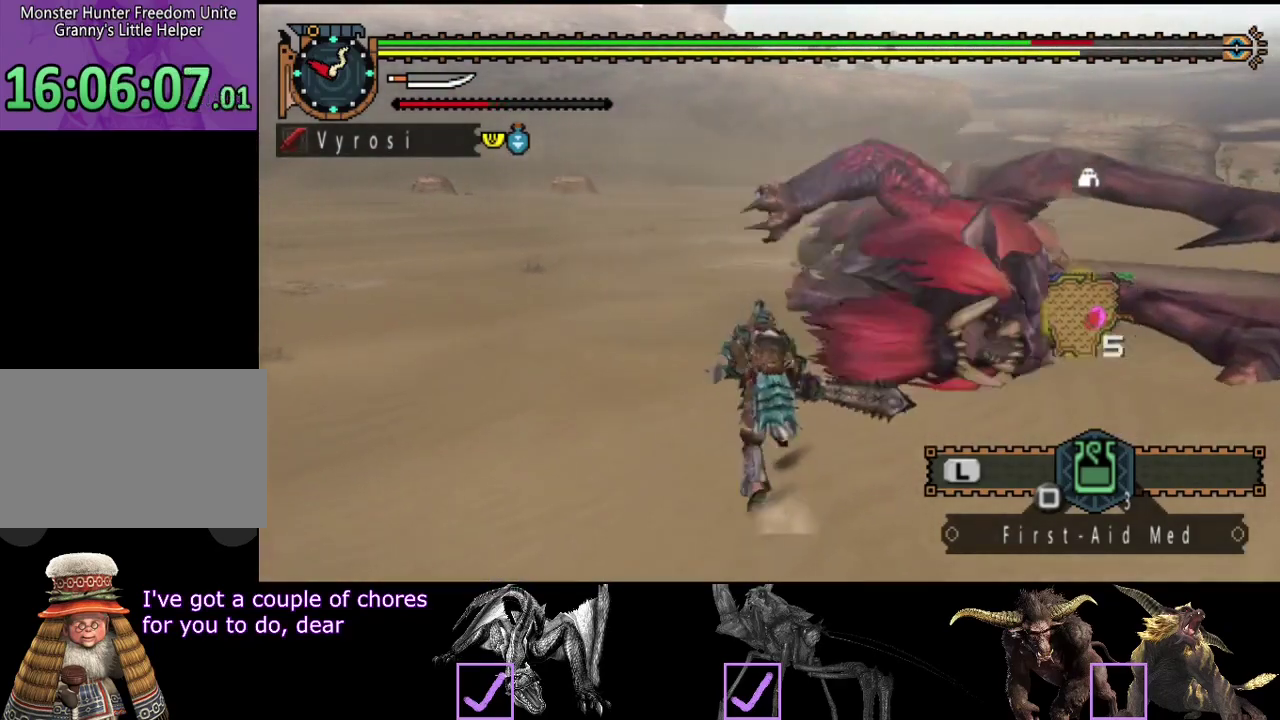
{"buttons": ["TRIANGLE"], "left_stick": "up-left", "right_stick": "center", "events": [[67, "TRIANGLE", "down"], [117, "TRIANGLE", "up"], [183, "TRIANGLE", "down"], [250, "TRIANGLE", "up"], [283, "left_stick", "up-left"], [317, "TRIANGLE", "down"], [383, "TRIANGLE", "up"], [450, "TRIANGLE", "down"]]}
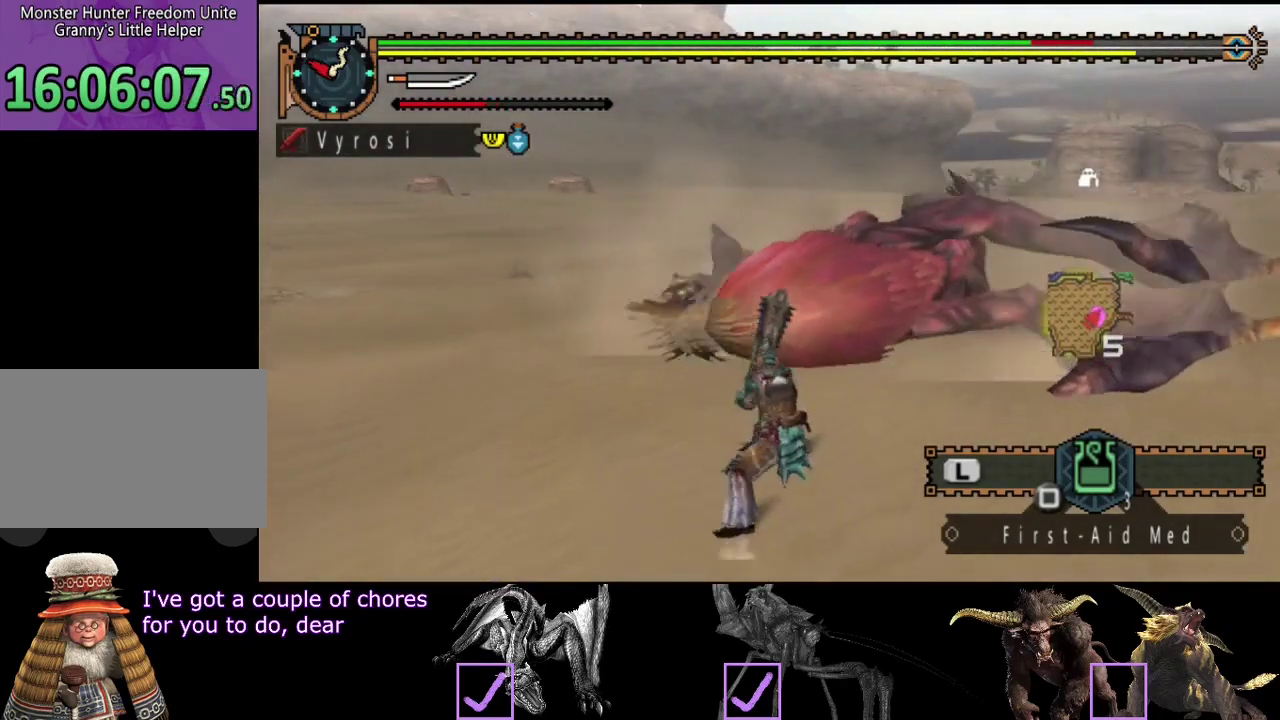
{"buttons": [], "left_stick": "right", "right_stick": "center", "events": [[50, "TRIANGLE", "up"], [117, "TRIANGLE", "down"], [183, "TRIANGLE", "up"], [250, "TRIANGLE", "down"], [283, "left_stick", "center"], [350, "TRIANGLE", "up"], [383, "left_stick", "right"], [417, "TRIANGLE", "down"], [483, "TRIANGLE", "up"]]}
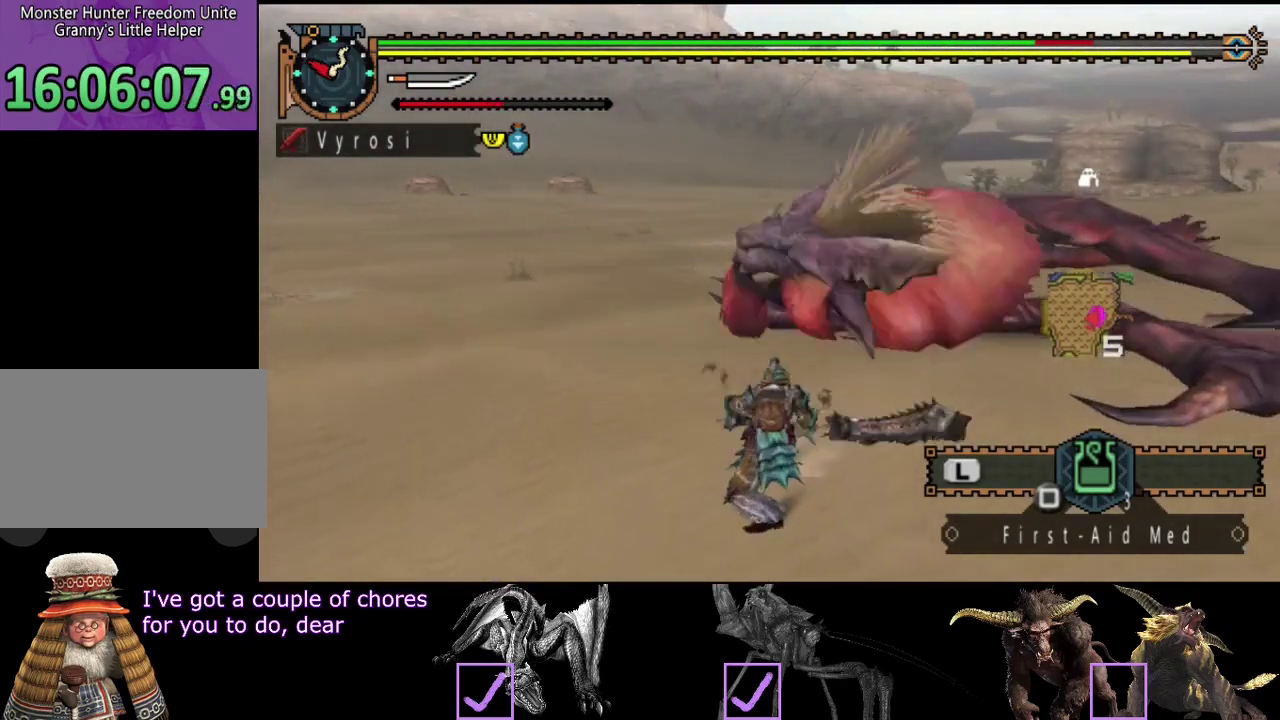
{"buttons": ["TRIANGLE"], "left_stick": "right", "right_stick": "center", "events": [[50, "TRIANGLE", "down"], [150, "TRIANGLE", "up"], [200, "TRIANGLE", "down"], [267, "TRIANGLE", "up"], [333, "TRIANGLE", "down"], [400, "TRIANGLE", "up"], [500, "TRIANGLE", "down"]]}
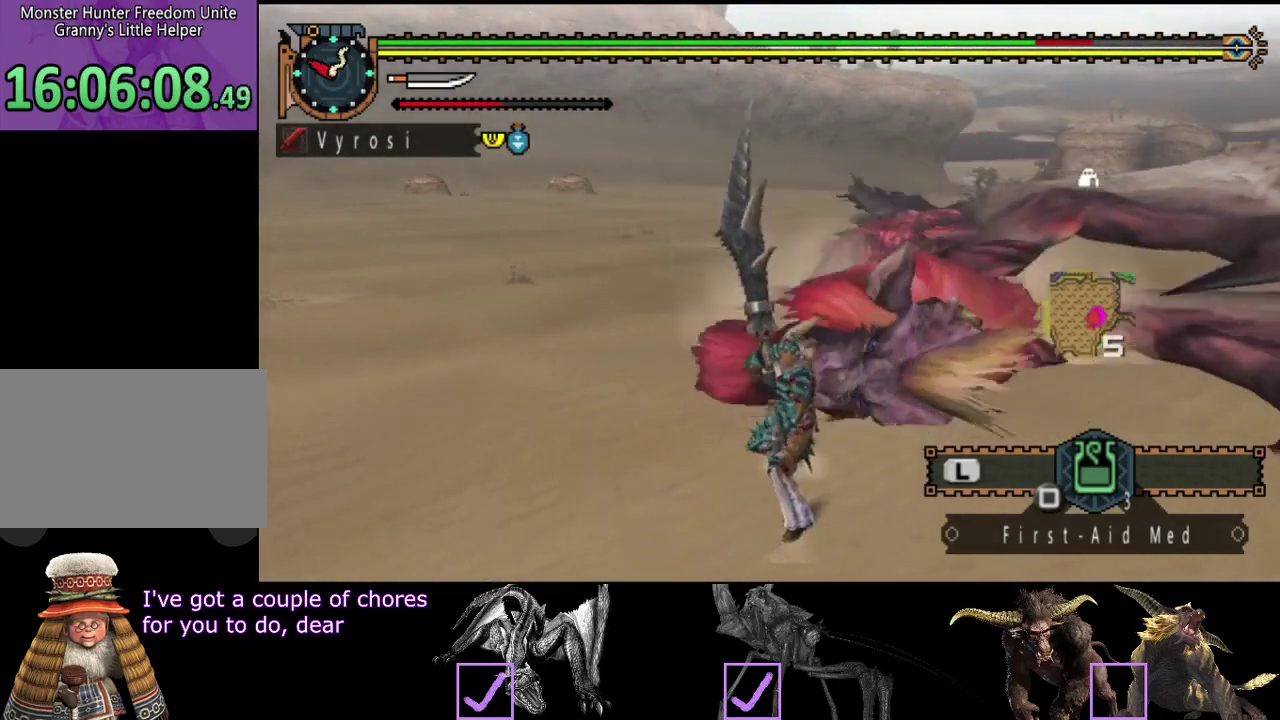
{"buttons": [], "left_stick": "right", "right_stick": "center", "events": [[67, "TRIANGLE", "up"], [133, "TRIANGLE", "down"], [233, "TRIANGLE", "up"], [300, "TRIANGLE", "down"], [400, "TRIANGLE", "up"]]}
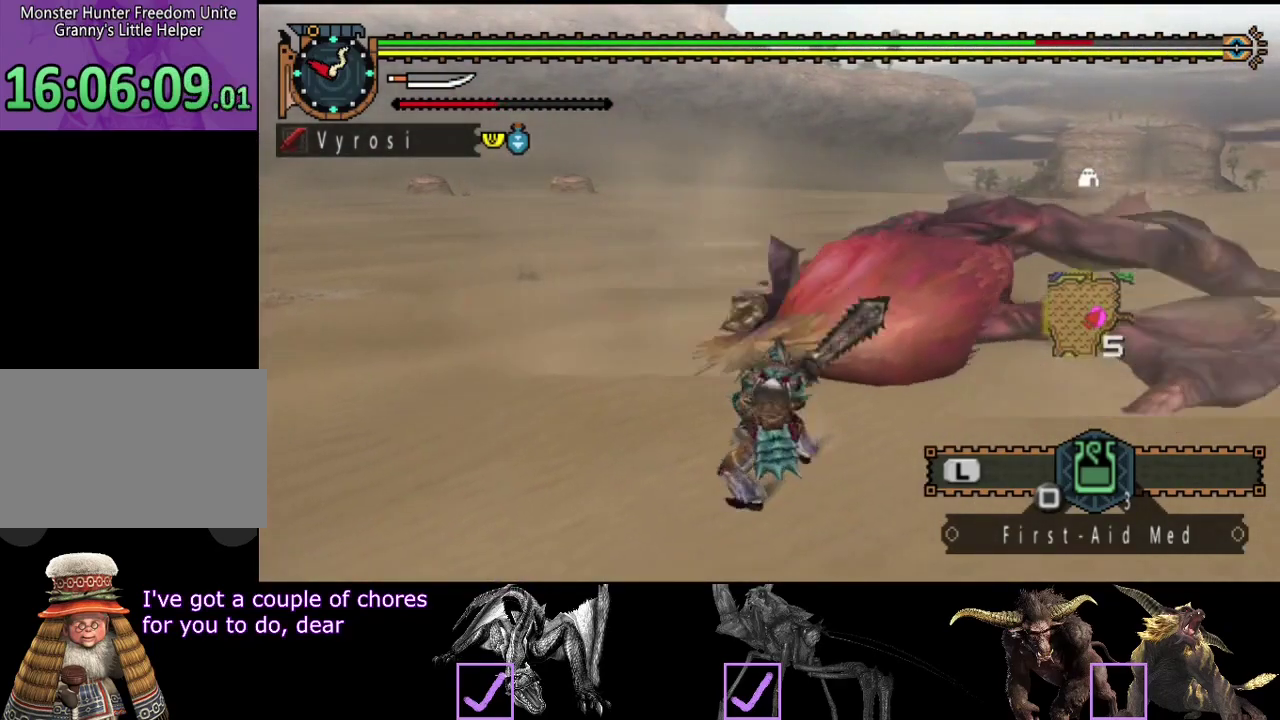
{"buttons": [], "left_stick": "right", "right_stick": "center", "events": []}
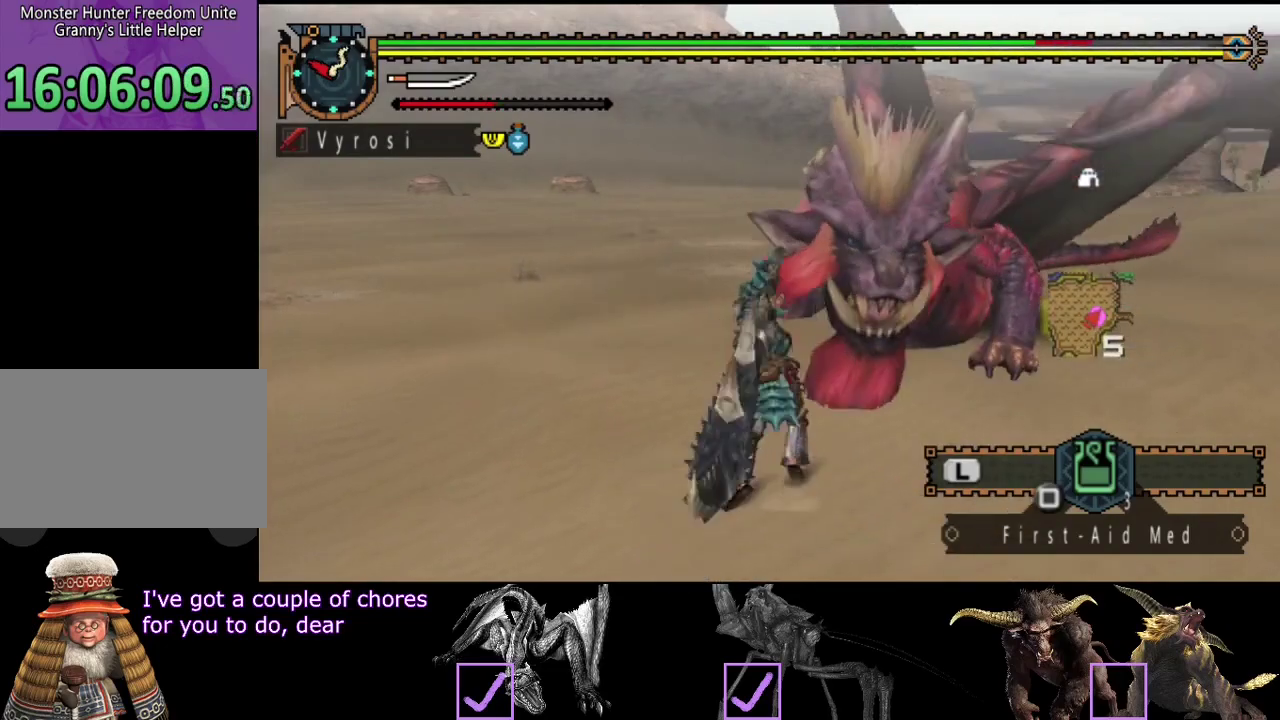
{"buttons": [], "left_stick": "left", "right_stick": "center", "events": [[83, "left_stick", "center"], [350, "left_stick", "left"]]}
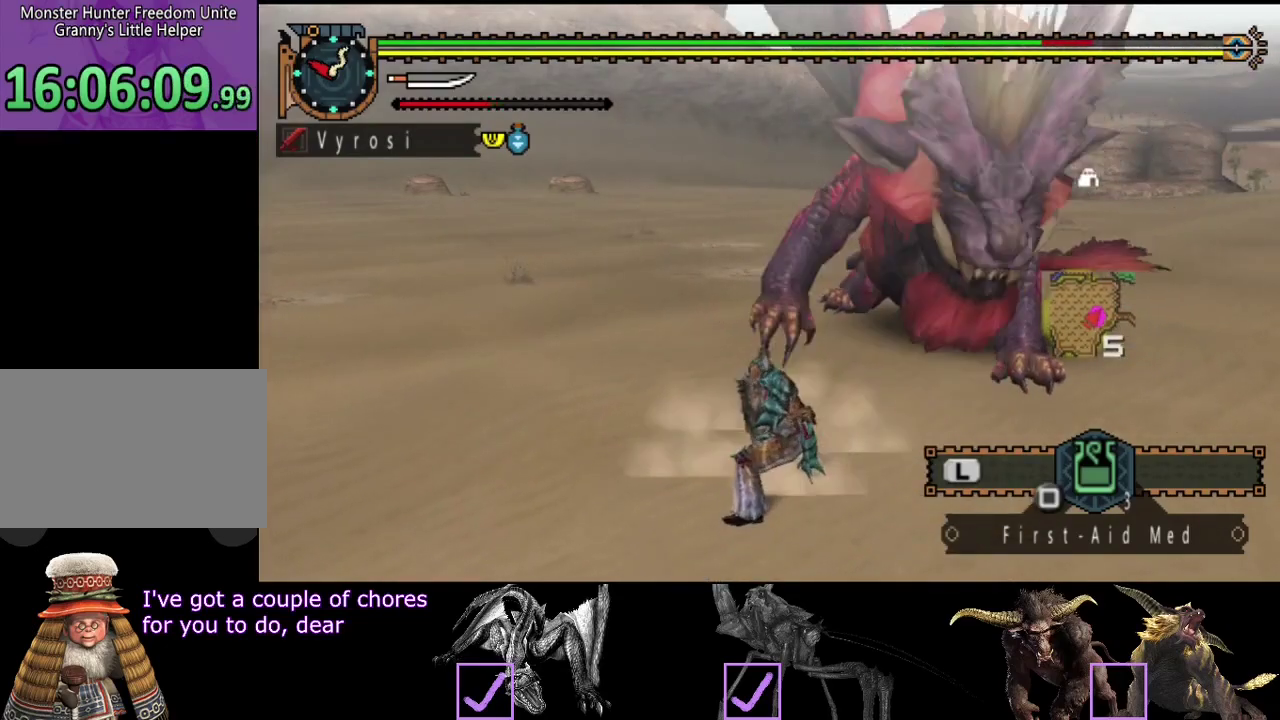
{"buttons": [], "left_stick": "center", "right_stick": "right", "events": [[317, "left_stick", "center"], [317, "right_stick", "right"]]}
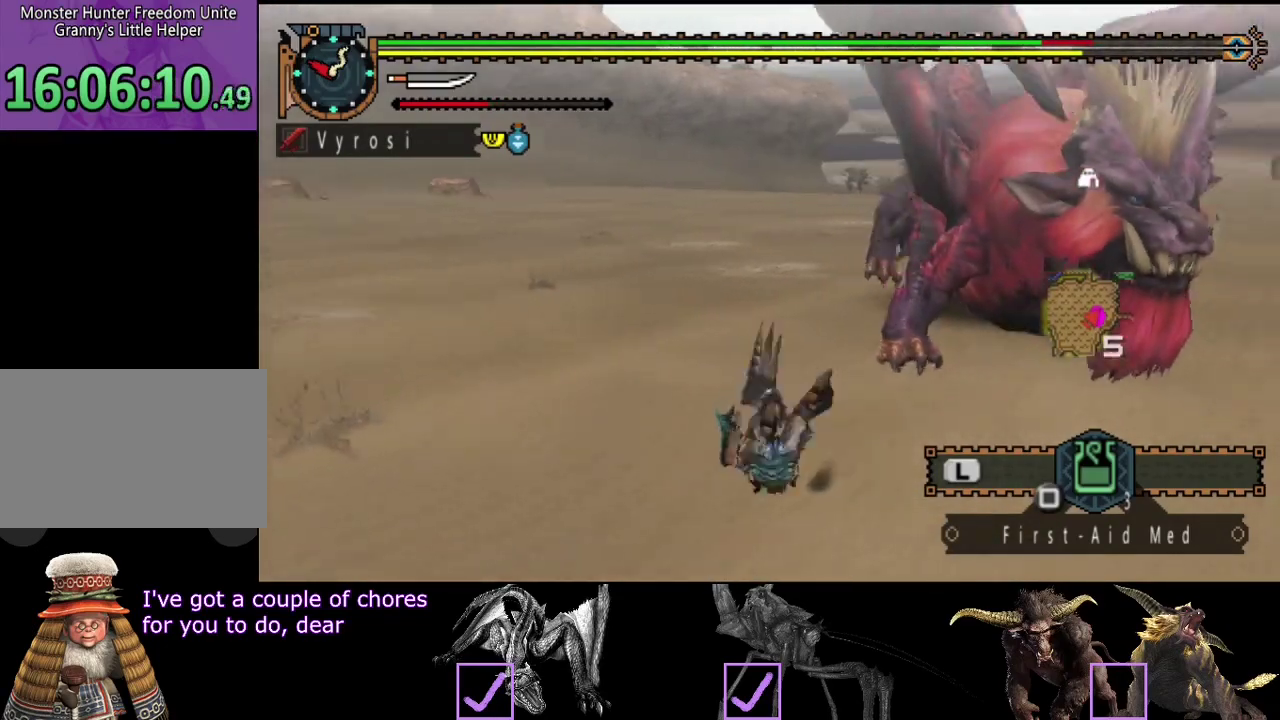
{"buttons": [], "left_stick": "left", "right_stick": "center", "events": [[17, "right_stick", "center"], [333, "right_stick", "right"], [400, "left_stick", "left"], [500, "right_stick", "center"]]}
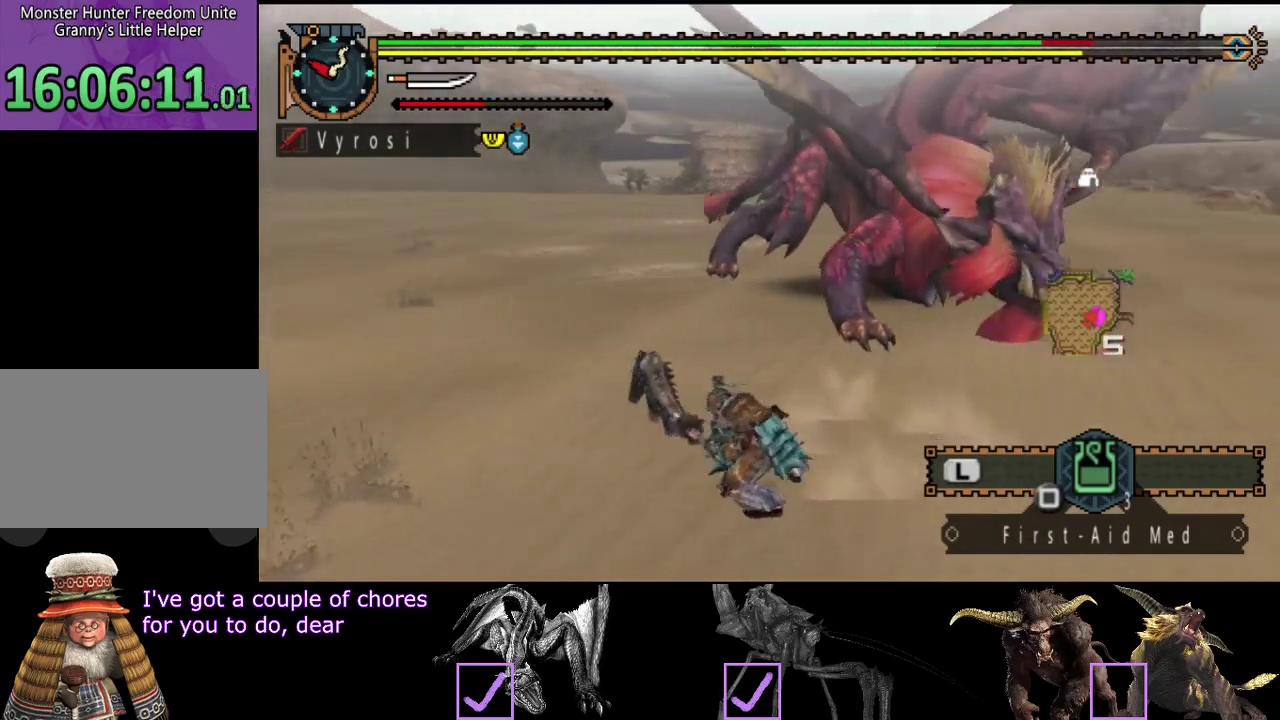
{"buttons": [], "left_stick": "left", "right_stick": "center", "events": []}
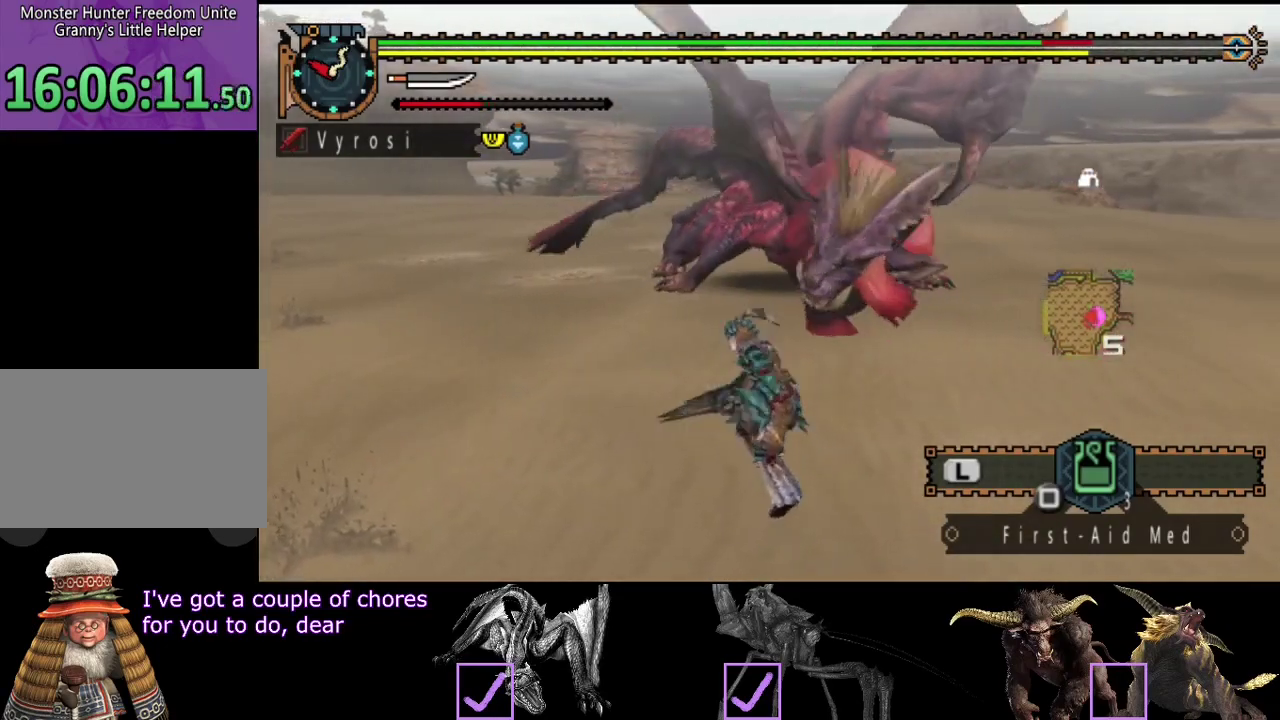
{"buttons": [], "left_stick": "center", "right_stick": "center", "events": [[233, "SQUARE", "down"], [267, "left_stick", "down-left"], [300, "SQUARE", "up"], [433, "left_stick", "center"]]}
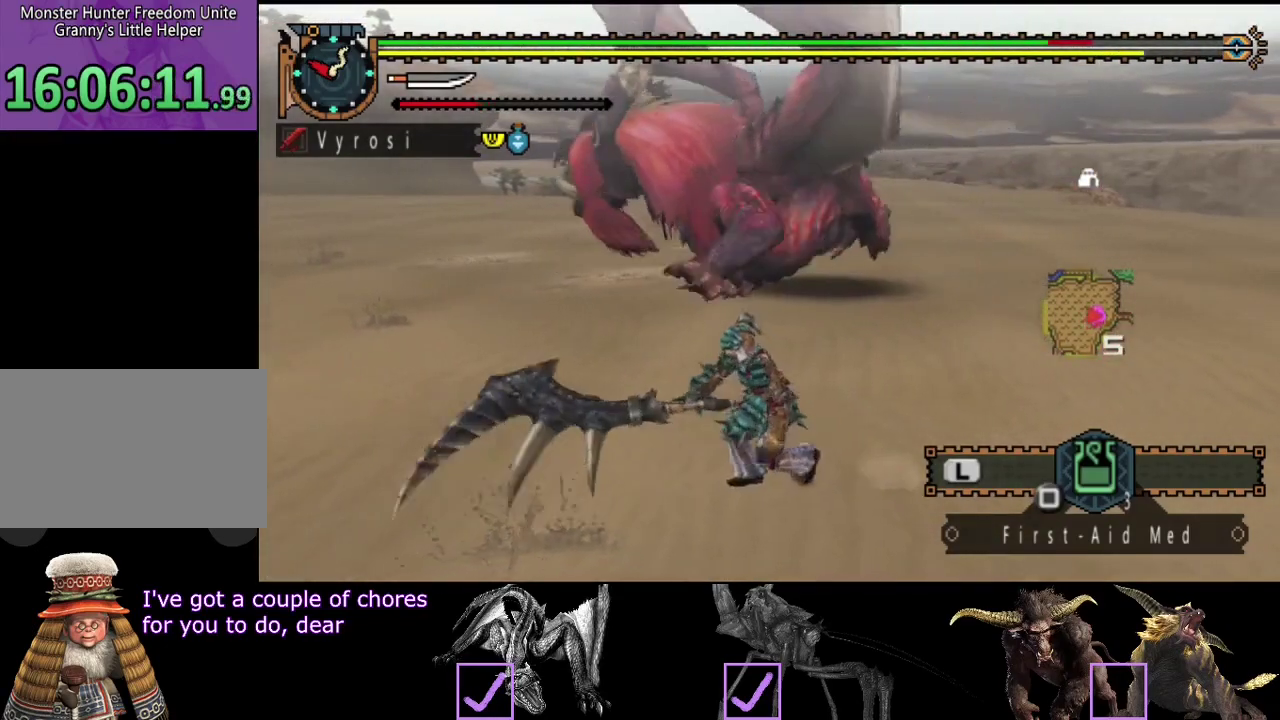
{"buttons": ["L2", "R2"], "left_stick": "center", "right_stick": "center", "events": [[150, "L2", "down"], [150, "R2", "down"]]}
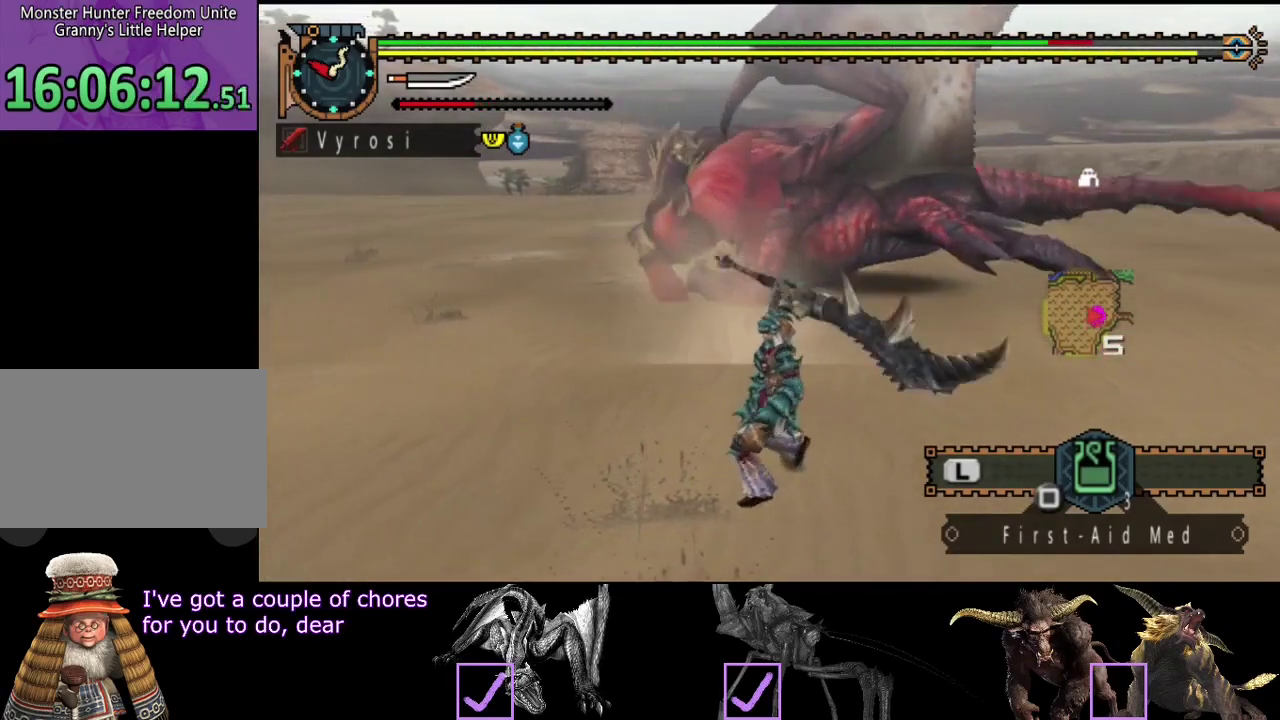
{"buttons": ["SQUARE", "L2", "R2"], "left_stick": "left", "right_stick": "center", "events": [[50, "right_stick", "right"], [83, "left_stick", "left"], [217, "right_stick", "center"], [500, "SQUARE", "down"]]}
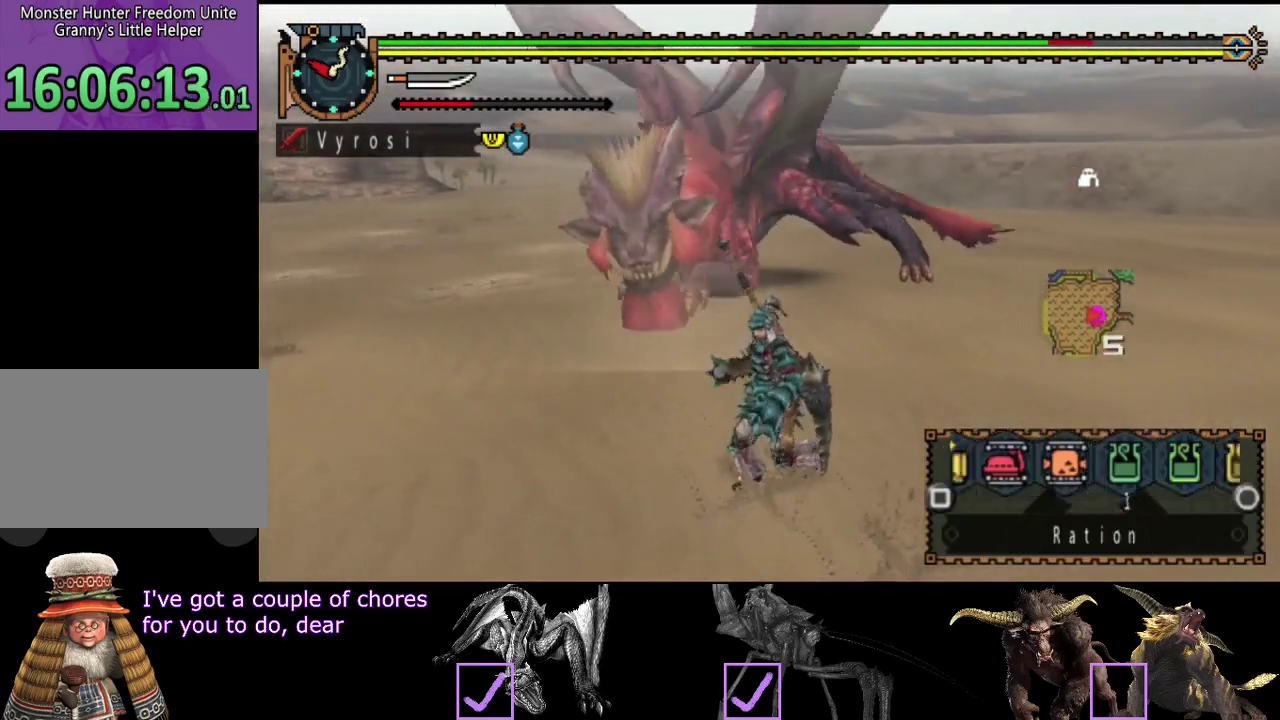
{"buttons": ["R2"], "left_stick": "left", "right_stick": "center", "events": [[67, "SQUARE", "up"], [133, "SQUARE", "down"], [200, "SQUARE", "up"], [467, "L2", "up"]]}
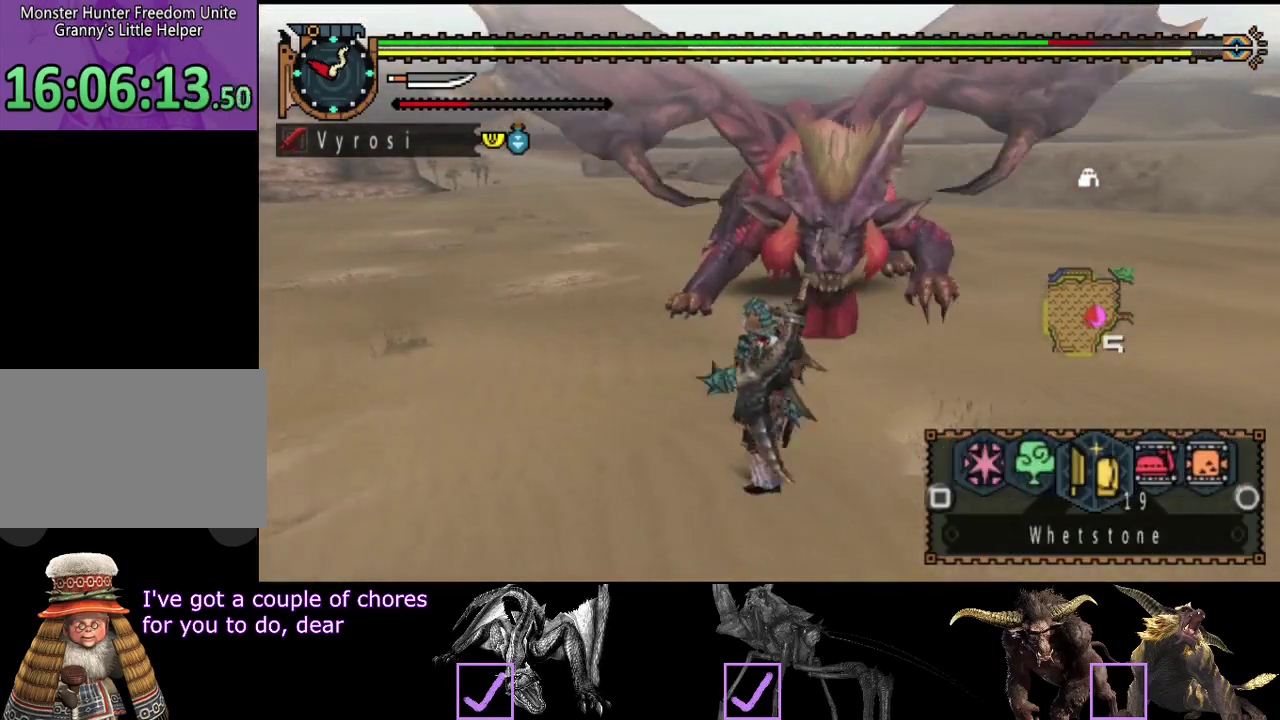
{"buttons": ["R2"], "left_stick": "down-left", "right_stick": "center", "events": [[100, "right_stick", "right"], [300, "right_stick", "center"], [467, "left_stick", "down-left"]]}
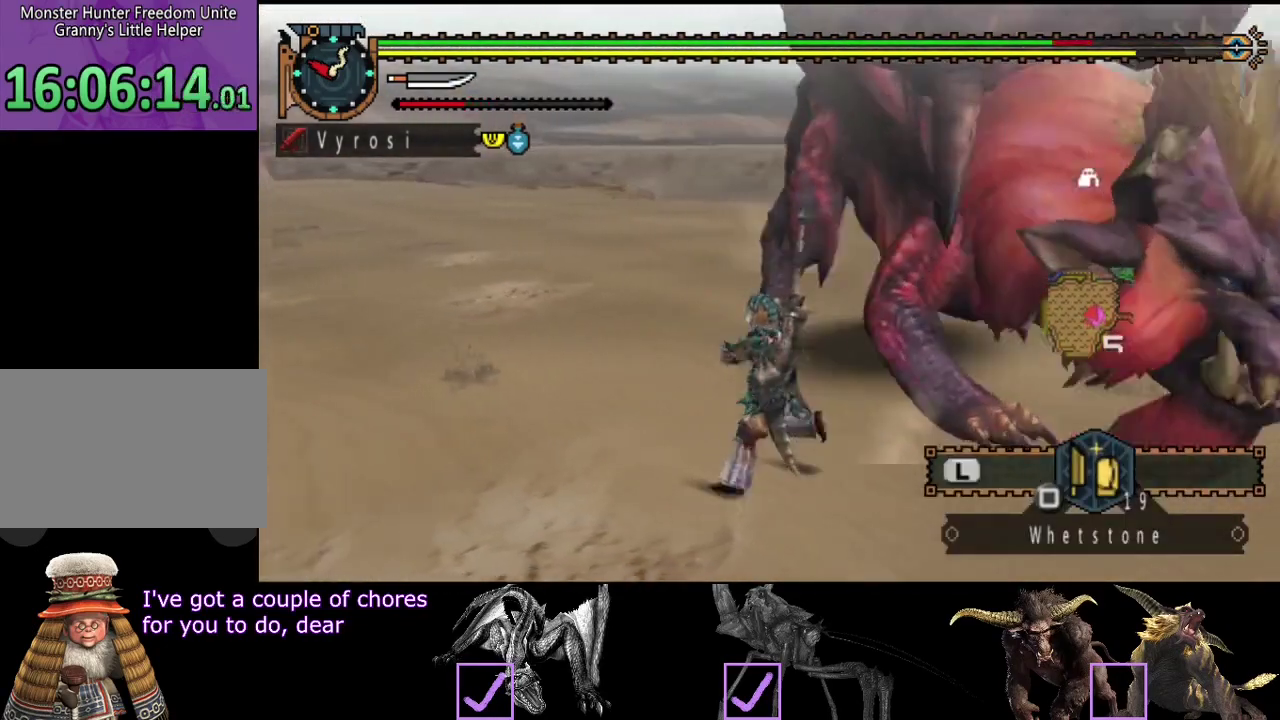
{"buttons": ["L2"], "left_stick": "center", "right_stick": "right", "events": [[217, "R2", "up"], [217, "SQUARE", "down"], [283, "SQUARE", "up"], [383, "left_stick", "center"], [483, "L2", "down"], [483, "right_stick", "right"]]}
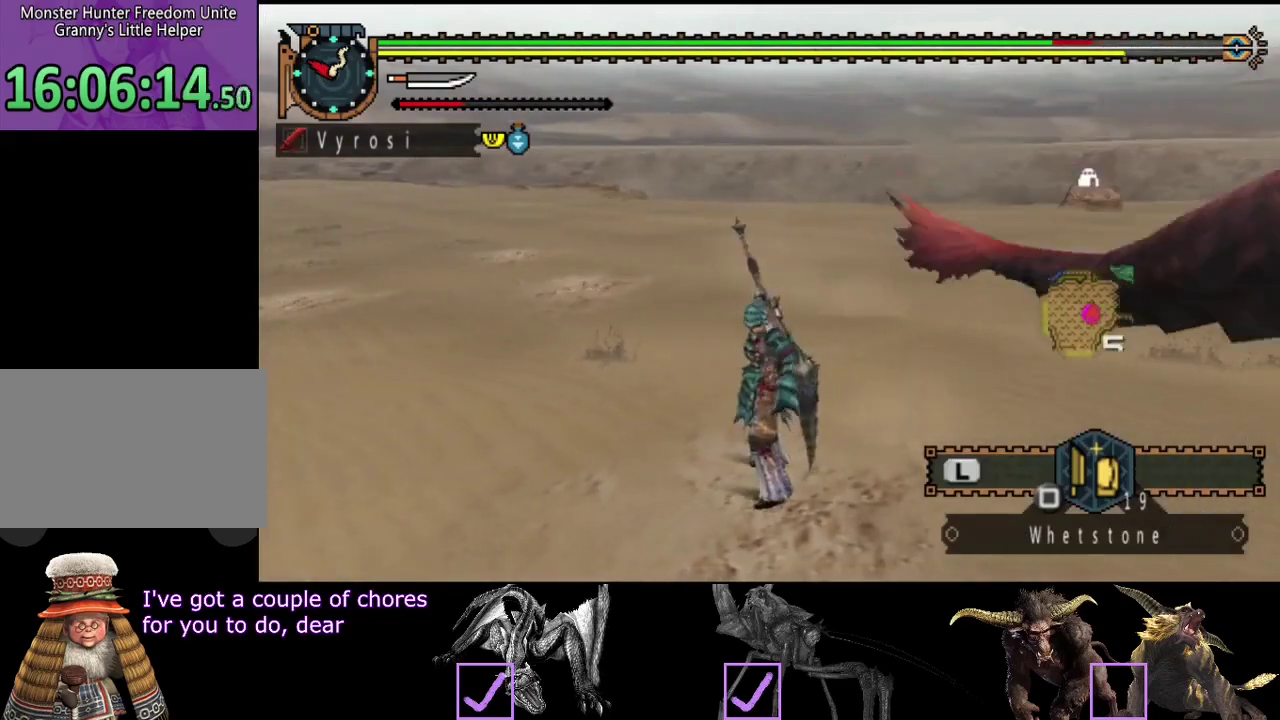
{"buttons": ["L2"], "left_stick": "center", "right_stick": "center", "events": [[483, "right_stick", "center"]]}
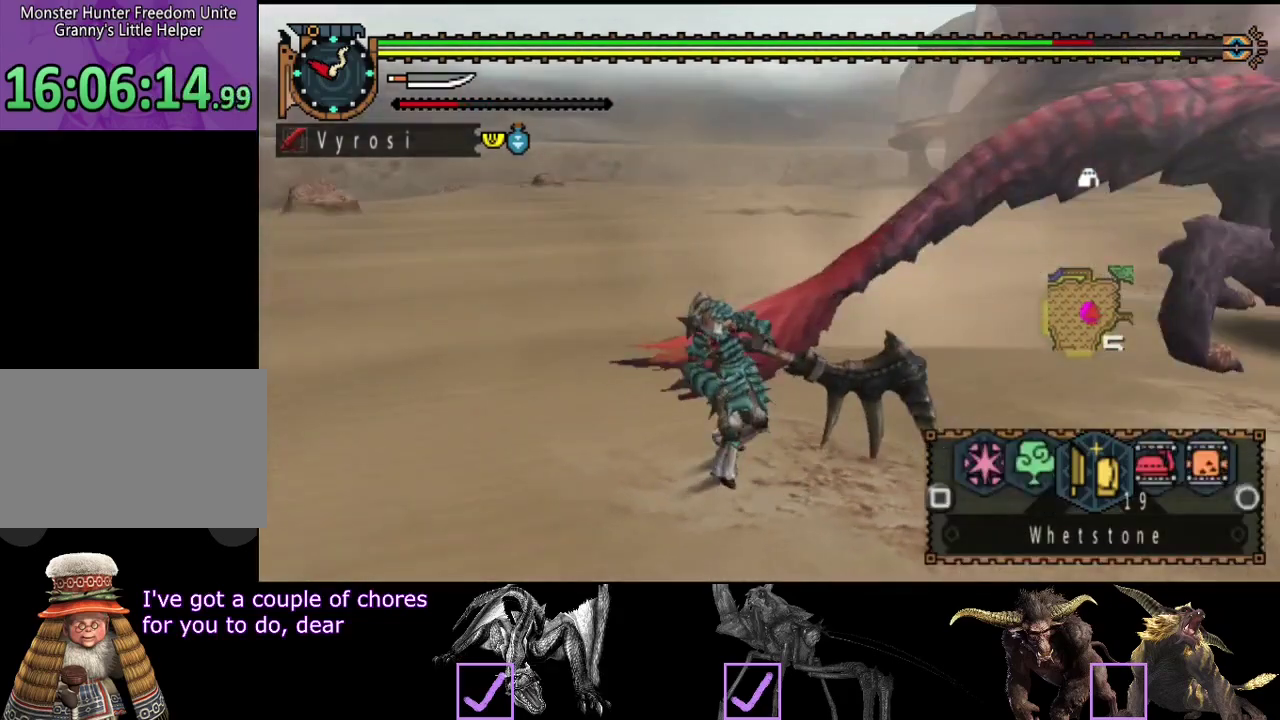
{"buttons": [], "left_stick": "center", "right_stick": "right", "events": [[50, "CIRCLE", "down"], [150, "CIRCLE", "up"], [217, "L2", "up"], [483, "right_stick", "right"]]}
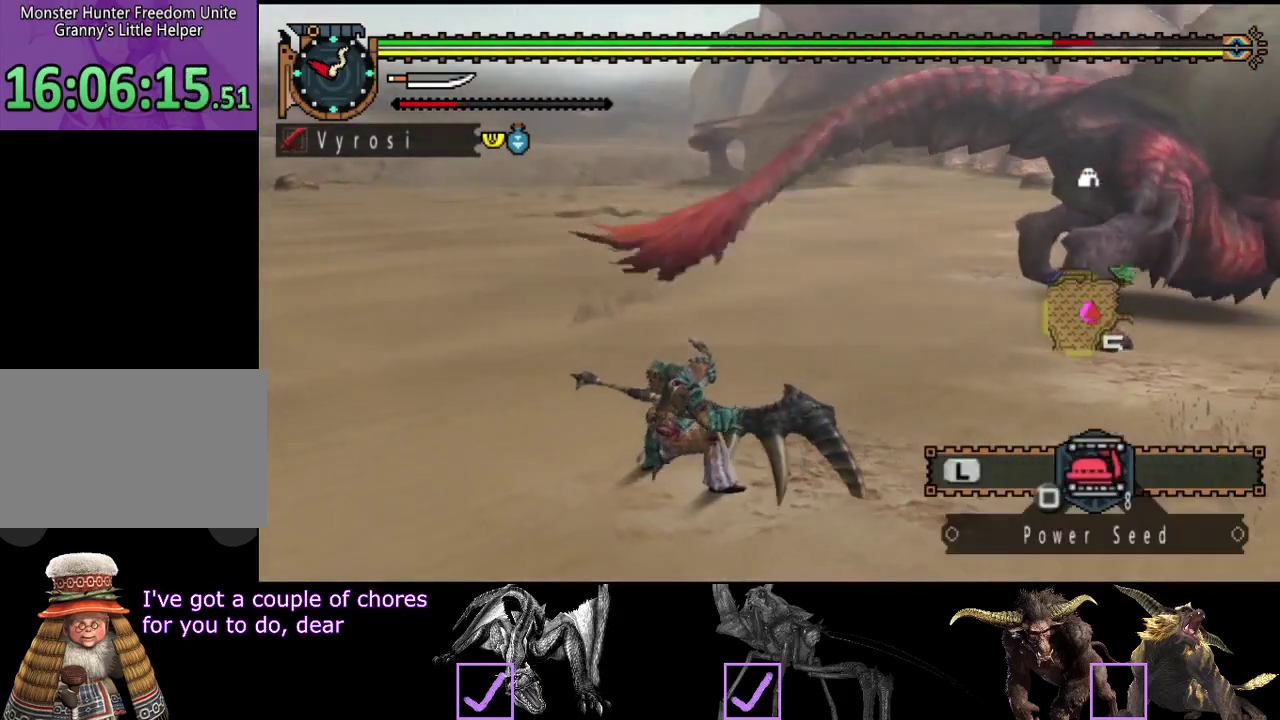
{"buttons": [], "left_stick": "center", "right_stick": "center", "events": [[117, "right_stick", "center"]]}
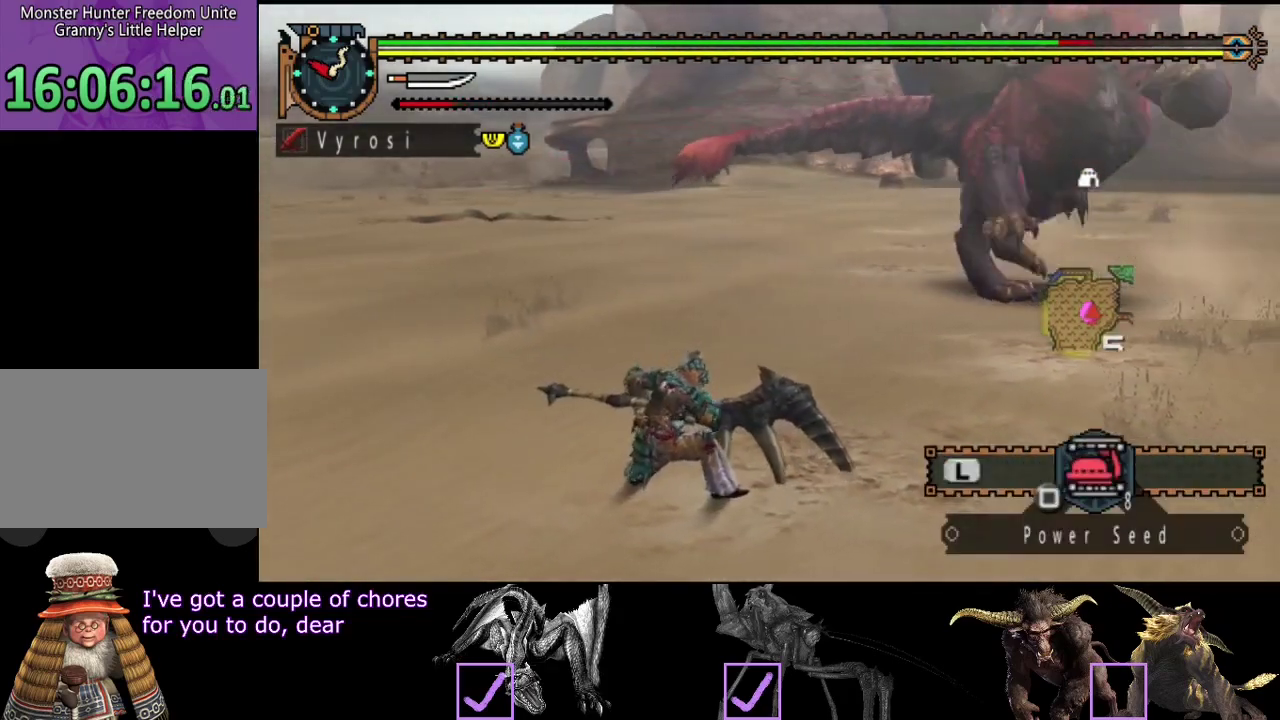
{"buttons": [], "left_stick": "center", "right_stick": "center", "events": [[100, "right_stick", "right"], [233, "right_stick", "center"]]}
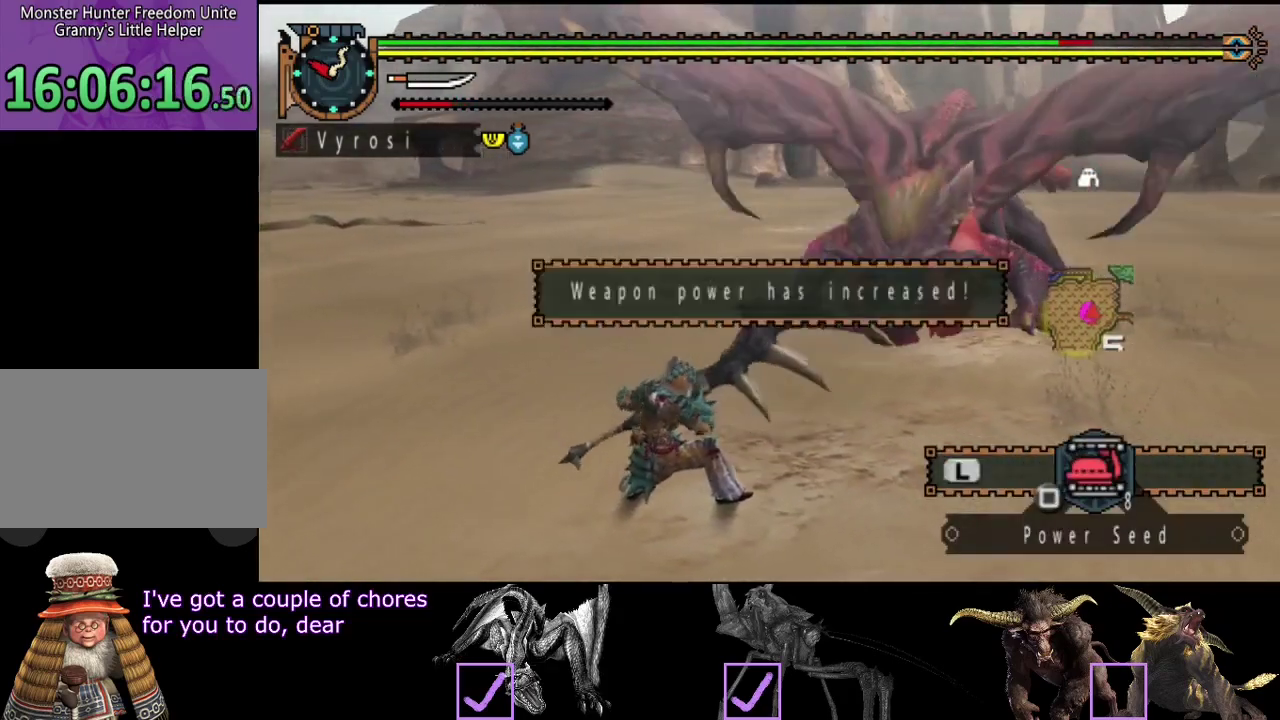
{"buttons": [], "left_stick": "down-right", "right_stick": "center", "events": [[133, "left_stick", "right"], [183, "left_stick", "down-right"]]}
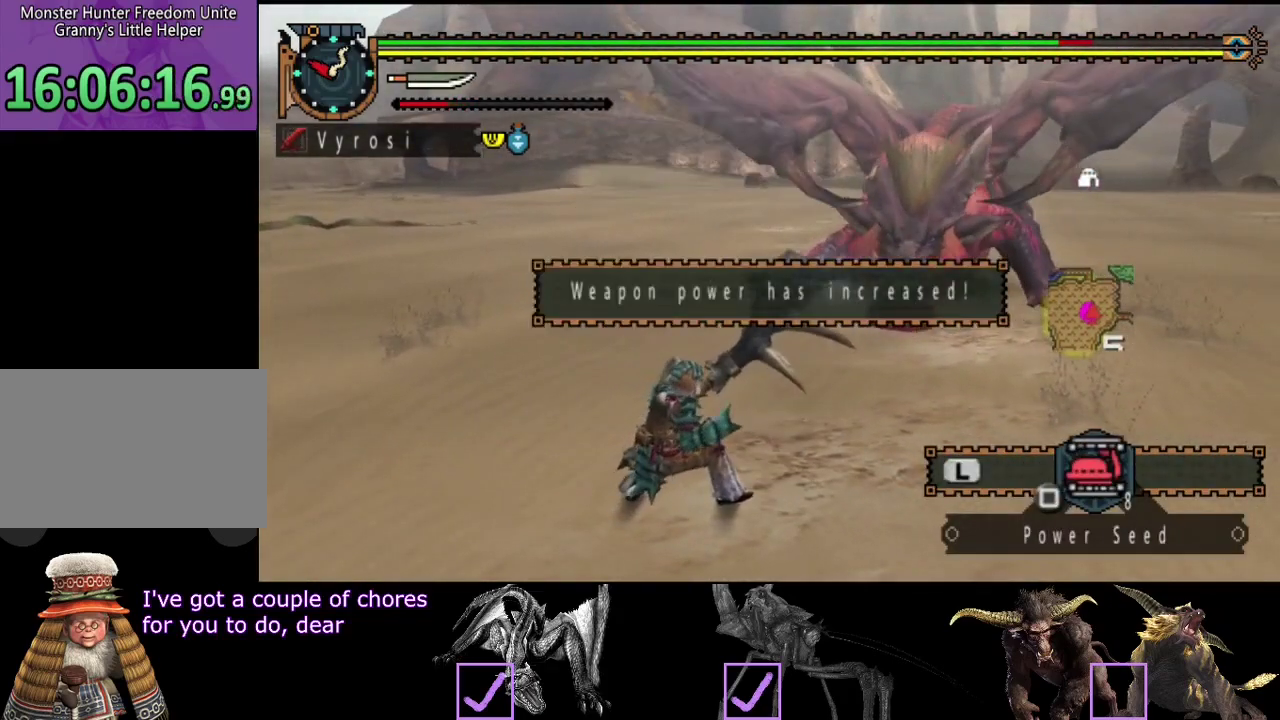
{"buttons": [], "left_stick": "down-right", "right_stick": "center", "events": []}
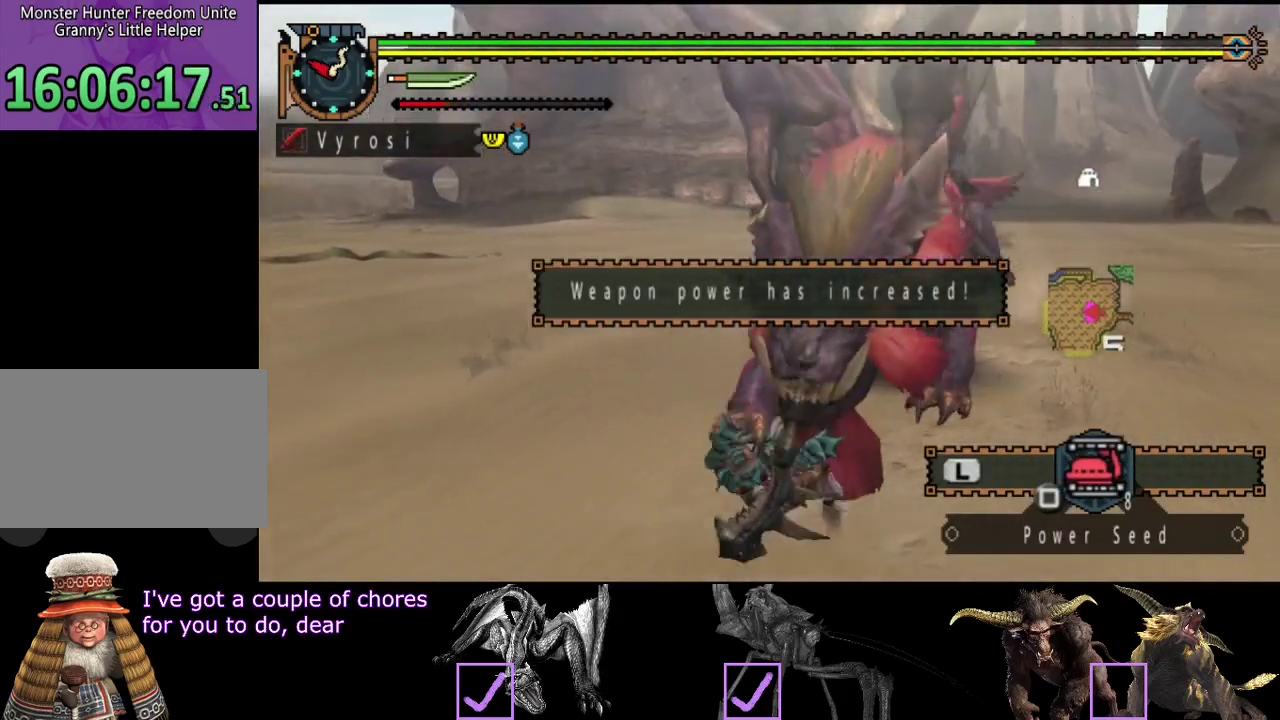
{"buttons": [], "left_stick": "center", "right_stick": "center", "events": [[17, "left_stick", "right"], [83, "left_stick", "center"]]}
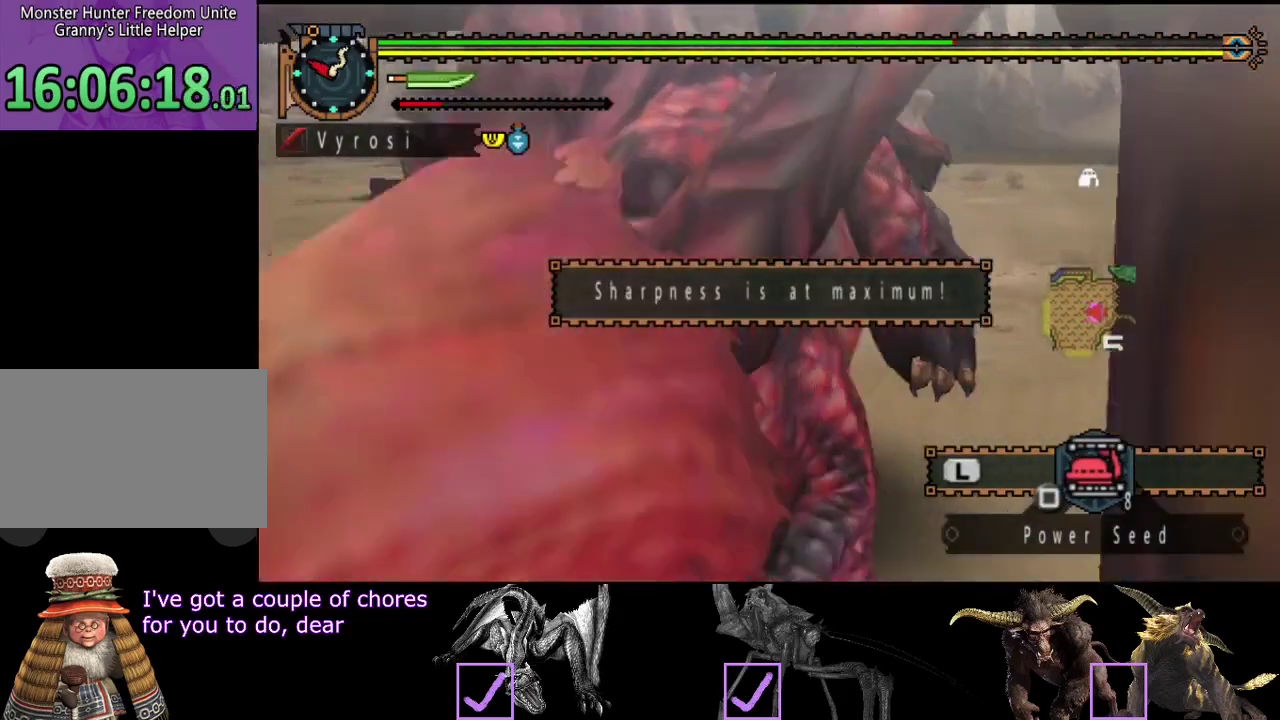
{"buttons": [], "left_stick": "center", "right_stick": "center", "events": []}